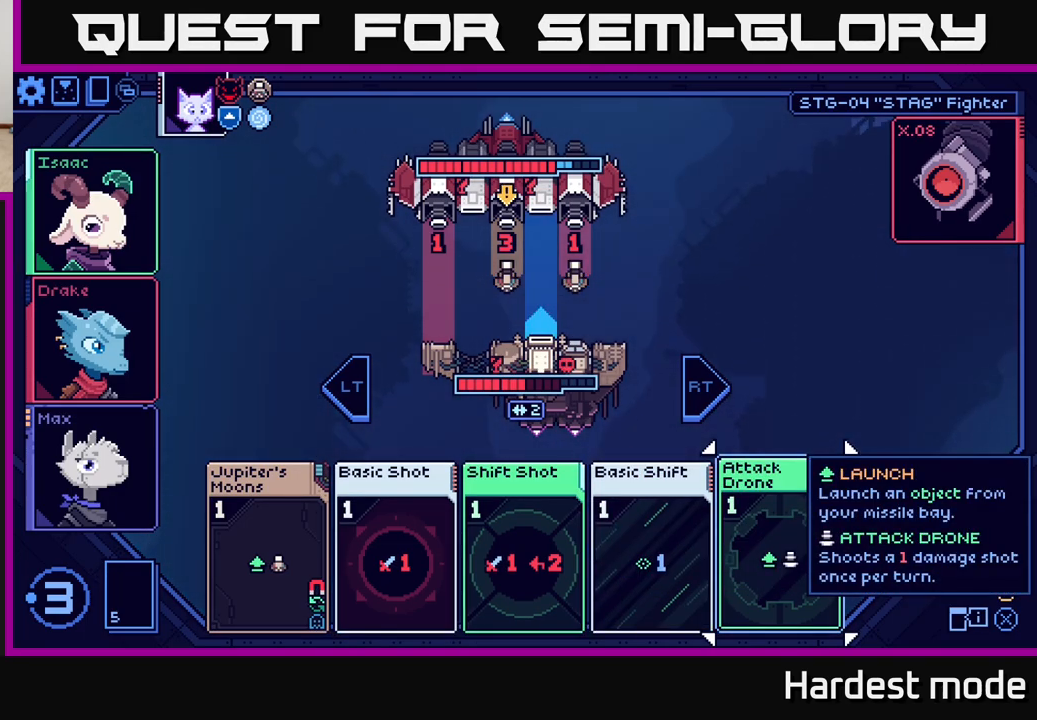
Gameplay with a controller (Xbox layout); each line is a JSON object with the inputs held at the frame after it. "events" lists button and stick changes between this image and that frame as [ms after this image, input, new state], when the widget could be followed in between.
{"buttons": [], "left_stick": "left", "right_stick": "center", "events": [[500, "left_stick", "left"]]}
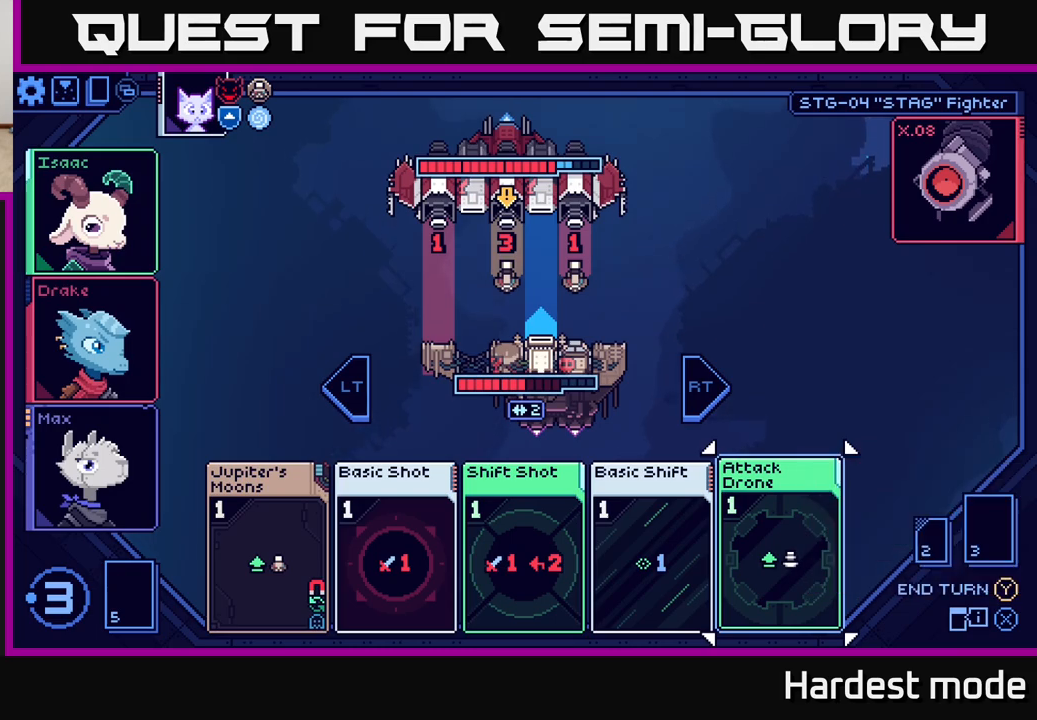
{"buttons": [], "left_stick": "center", "right_stick": "center", "events": [[167, "left_stick", "center"], [283, "left_stick", "left"], [433, "left_stick", "center"]]}
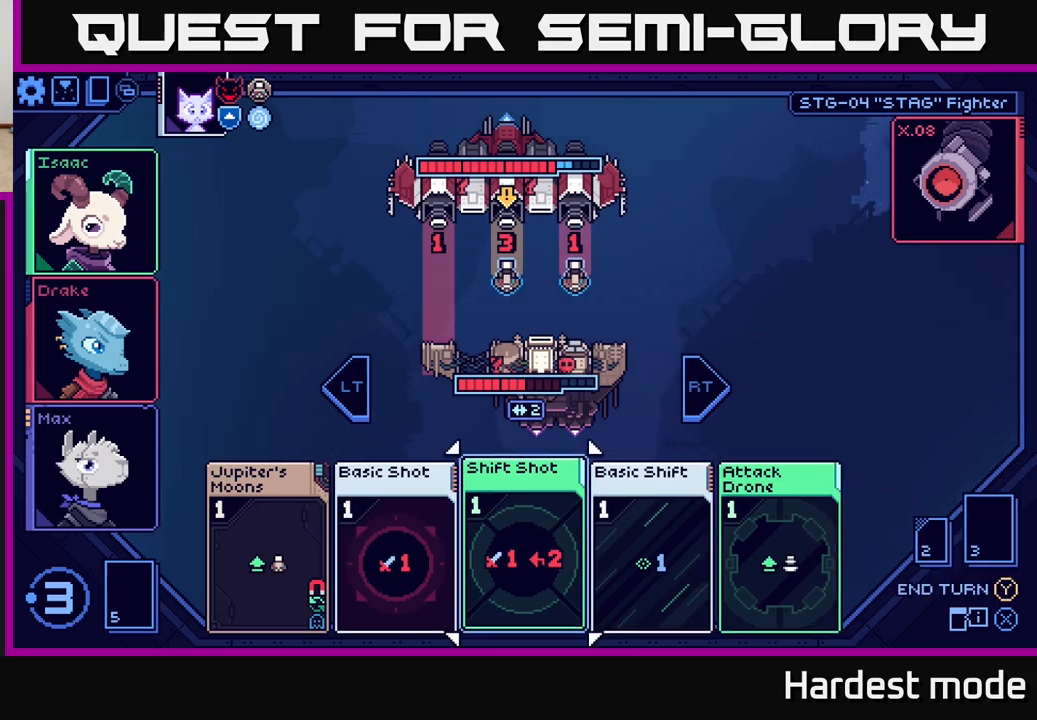
{"buttons": [], "left_stick": "center", "right_stick": "center", "events": [[17, "left_stick", "left"], [183, "left_stick", "center"], [283, "left_stick", "left"], [450, "left_stick", "center"]]}
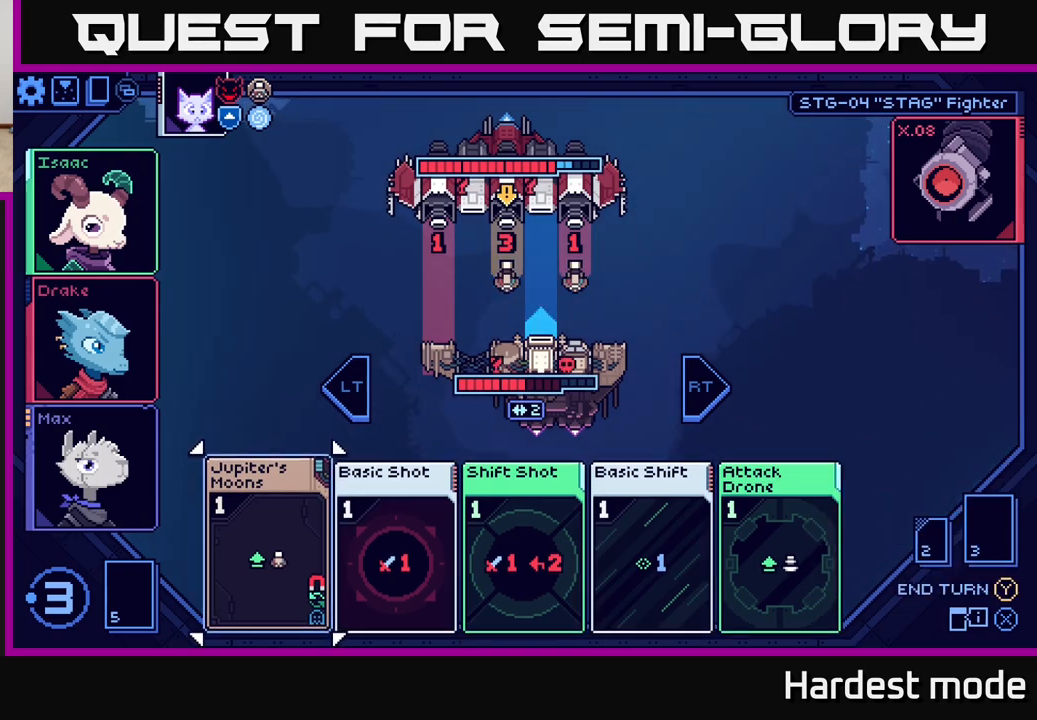
{"buttons": [], "left_stick": "center", "right_stick": "center", "events": []}
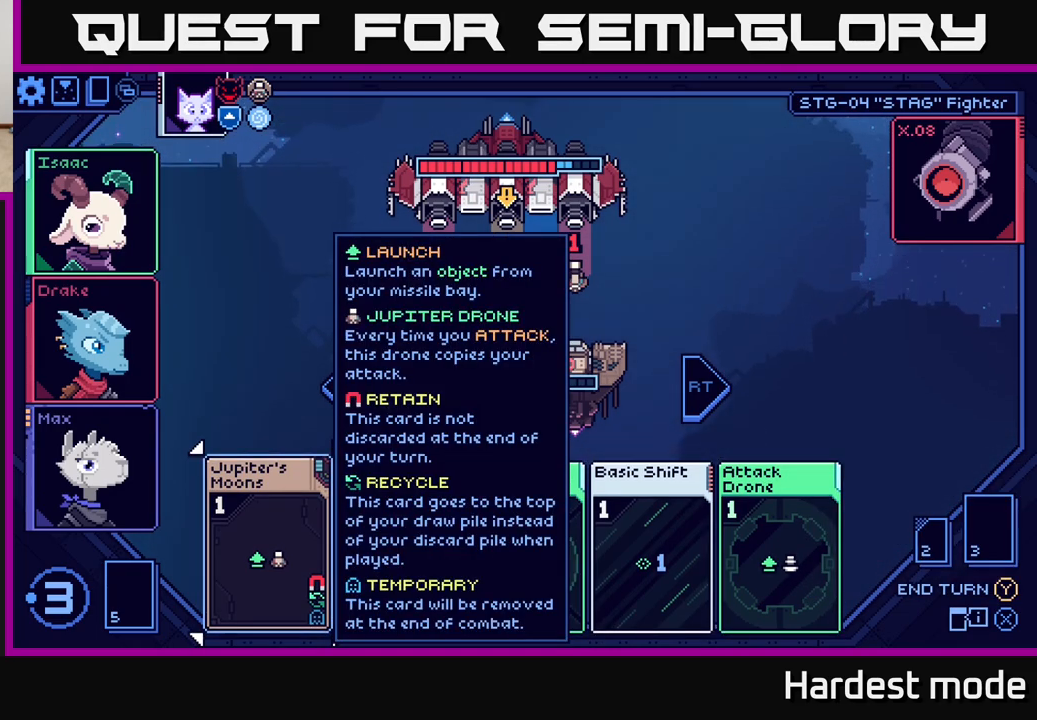
{"buttons": [], "left_stick": "center", "right_stick": "center", "events": [[300, "left_stick", "right"], [500, "left_stick", "center"]]}
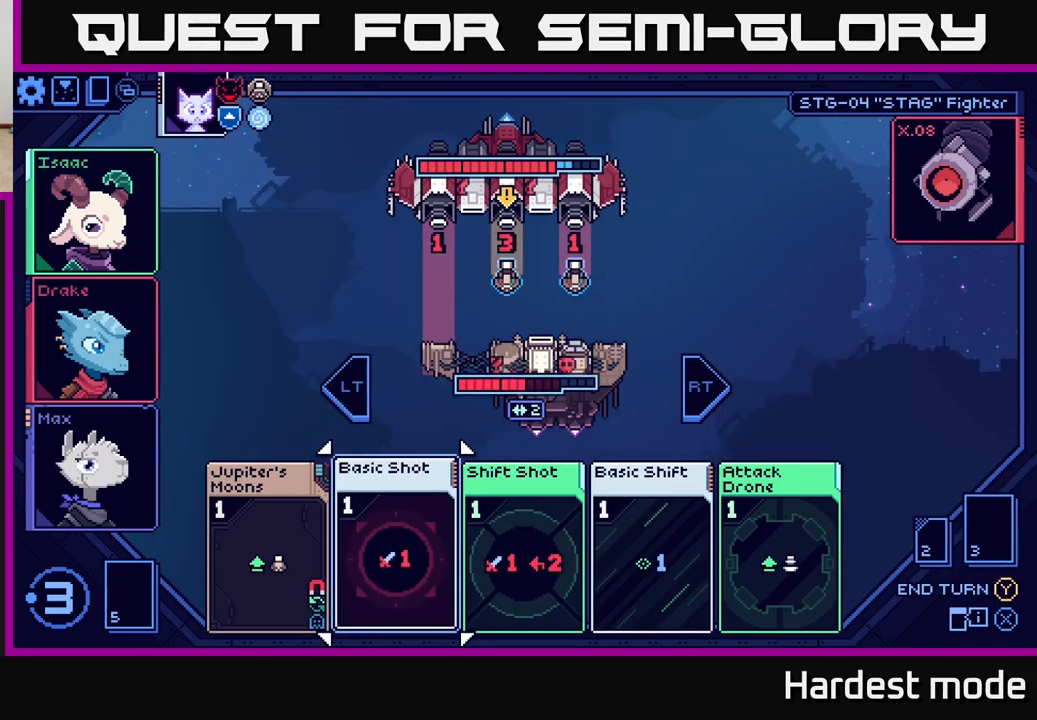
{"buttons": [], "left_stick": "center", "right_stick": "center", "events": []}
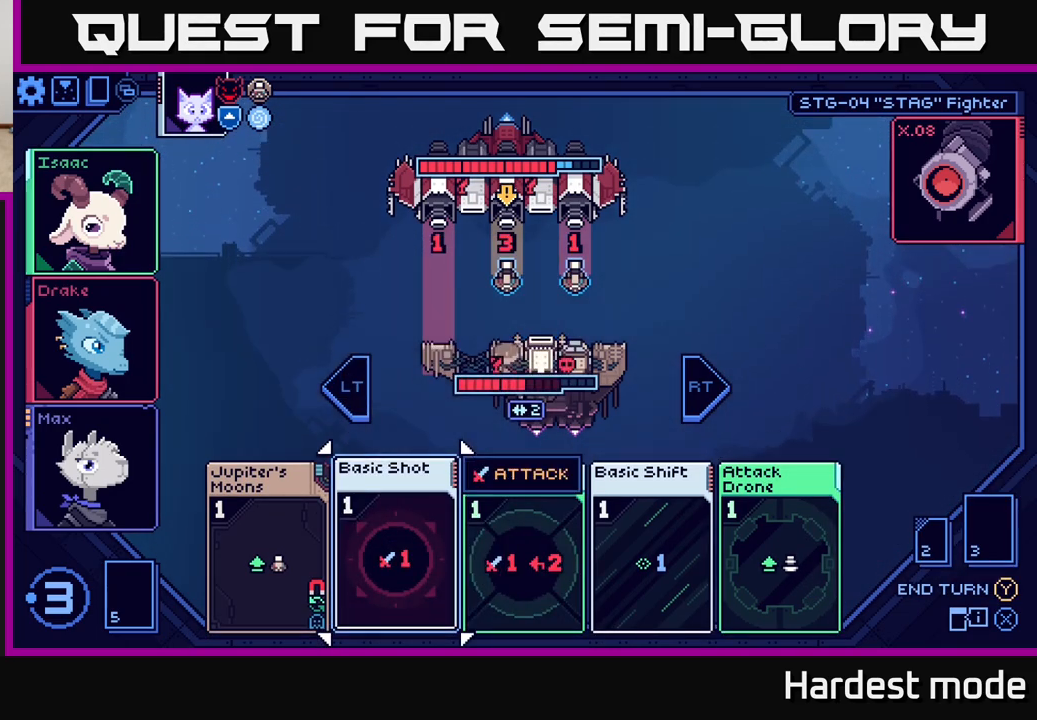
{"buttons": [], "left_stick": "right", "right_stick": "center", "events": [[133, "left_stick", "right"], [317, "left_stick", "center"], [450, "left_stick", "right"]]}
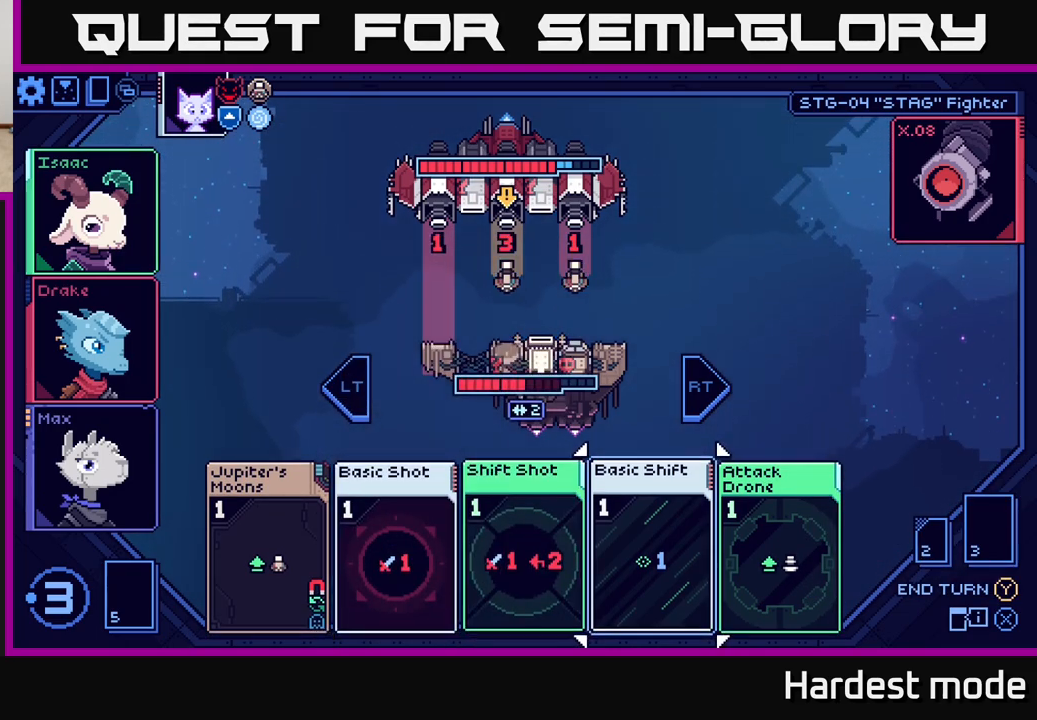
{"buttons": [], "left_stick": "left", "right_stick": "center", "events": [[100, "left_stick", "center"], [450, "left_stick", "left"]]}
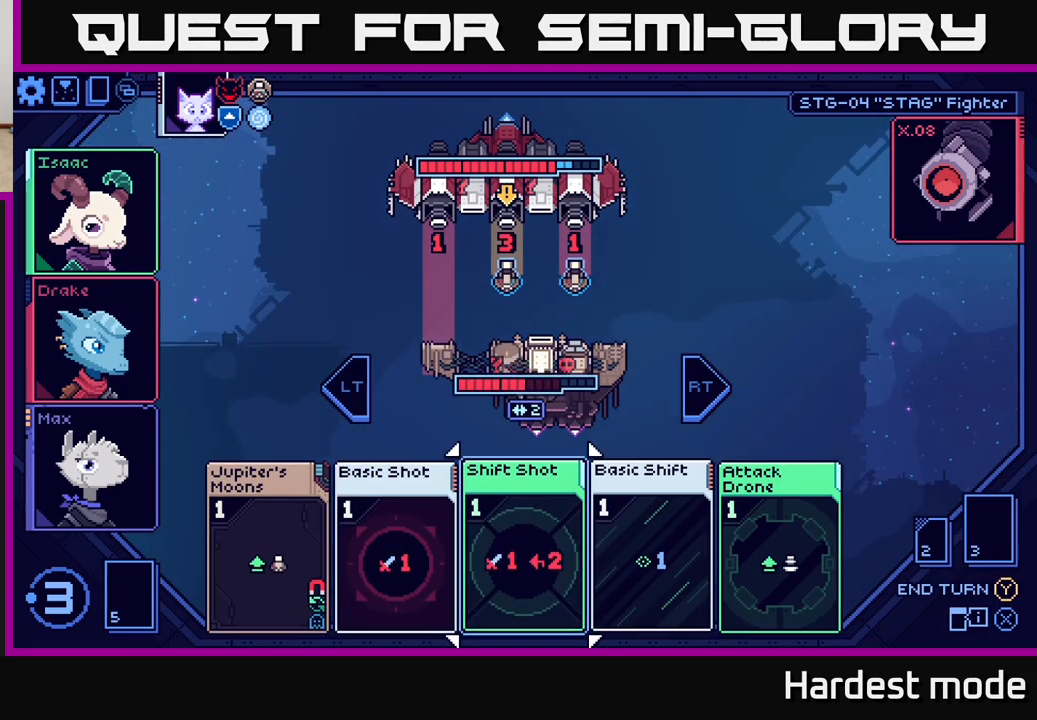
{"buttons": [], "left_stick": "left", "right_stick": "center", "events": [[117, "left_stick", "center"], [217, "left_stick", "left"], [383, "left_stick", "center"], [483, "left_stick", "left"]]}
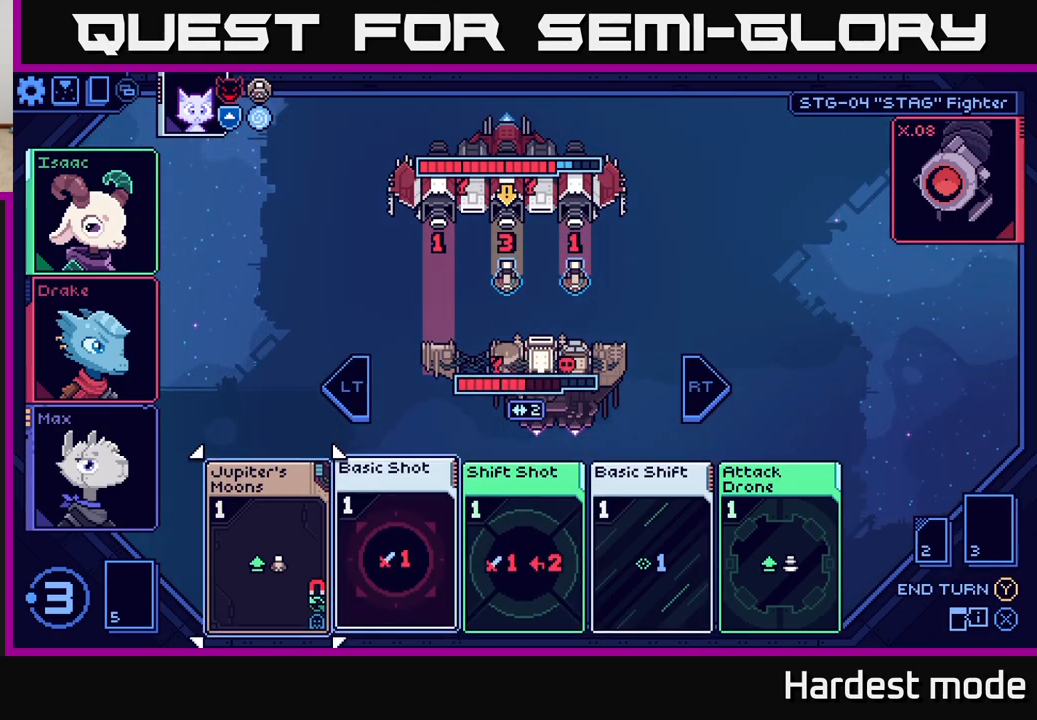
{"buttons": [], "left_stick": "center", "right_stick": "center", "events": [[150, "left_stick", "center"]]}
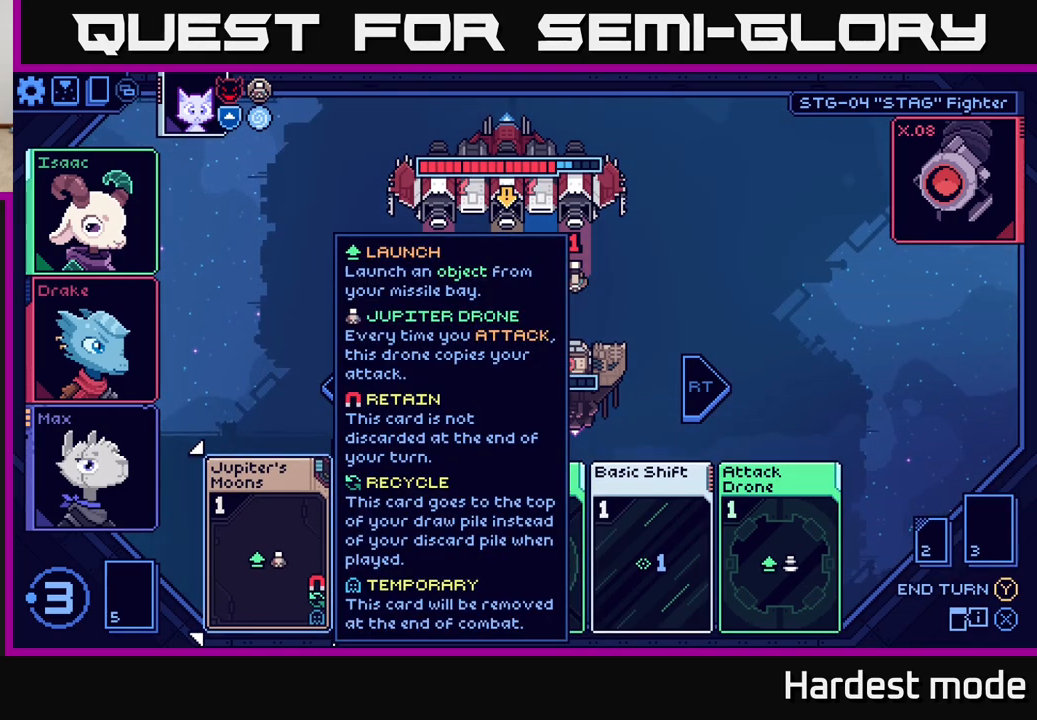
{"buttons": [], "left_stick": "center", "right_stick": "center", "events": []}
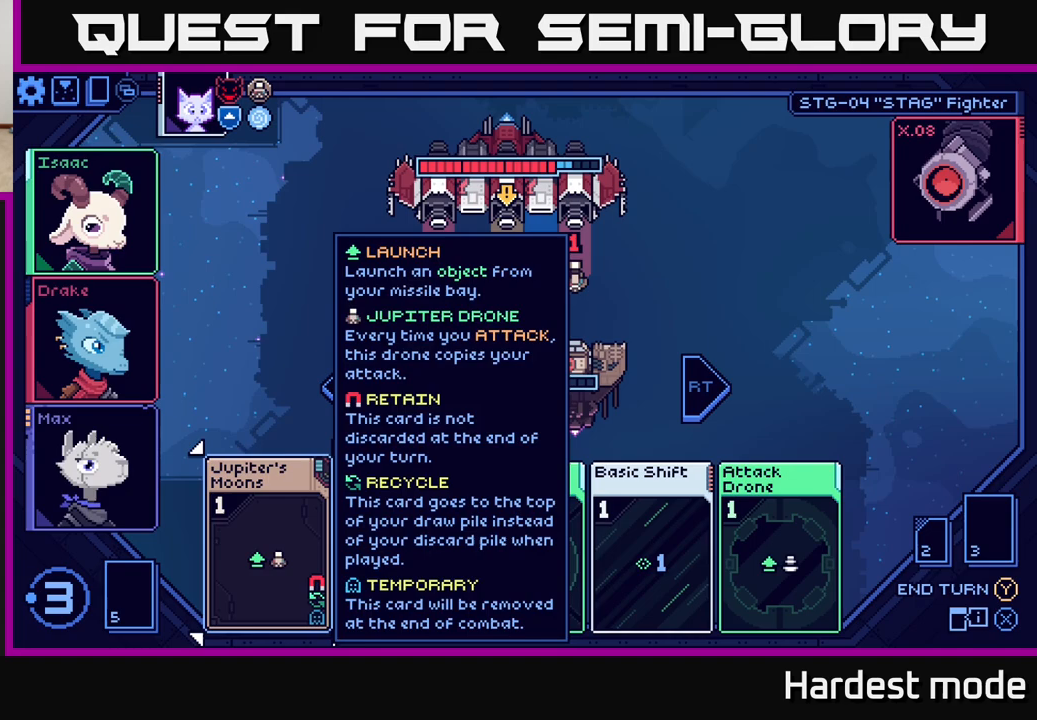
{"buttons": [], "left_stick": "left", "right_stick": "center", "events": [[83, "left_stick", "right"], [267, "left_stick", "center"], [383, "left_stick", "left"]]}
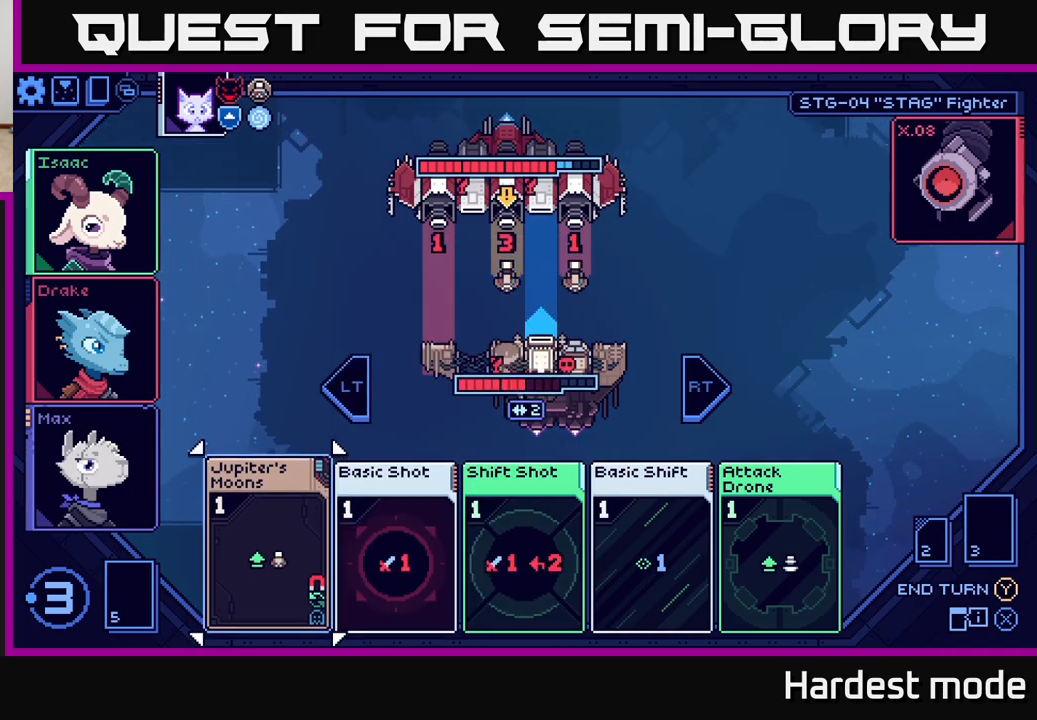
{"buttons": [], "left_stick": "center", "right_stick": "center", "events": [[83, "left_stick", "center"]]}
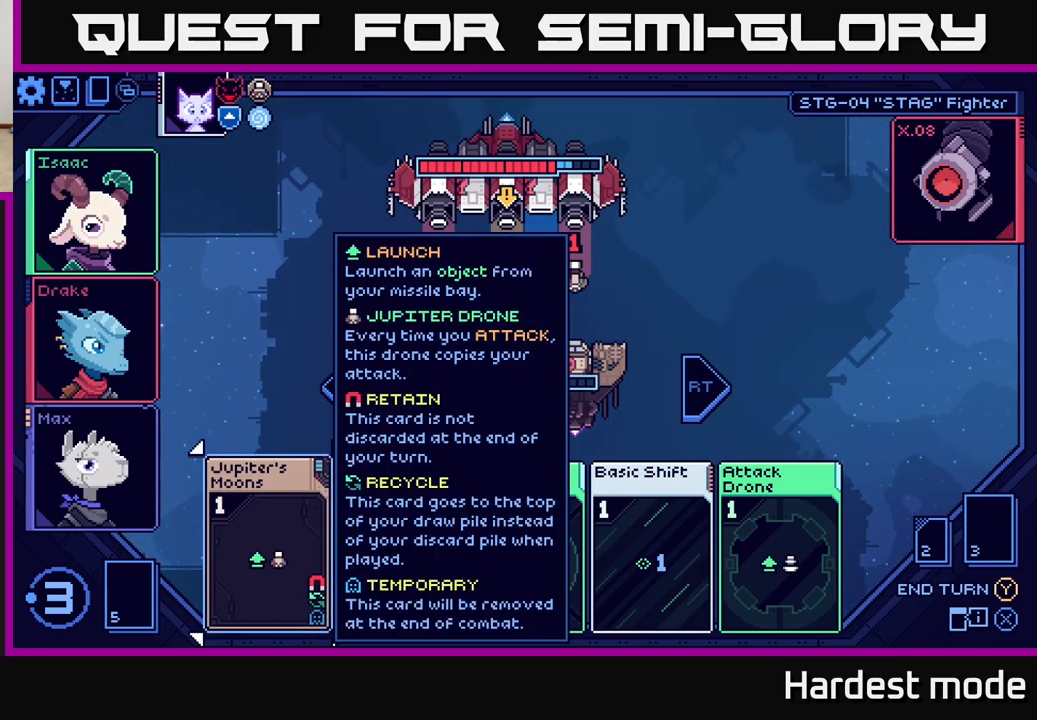
{"buttons": [], "left_stick": "center", "right_stick": "center", "events": [[150, "A", "down"], [217, "A", "up"]]}
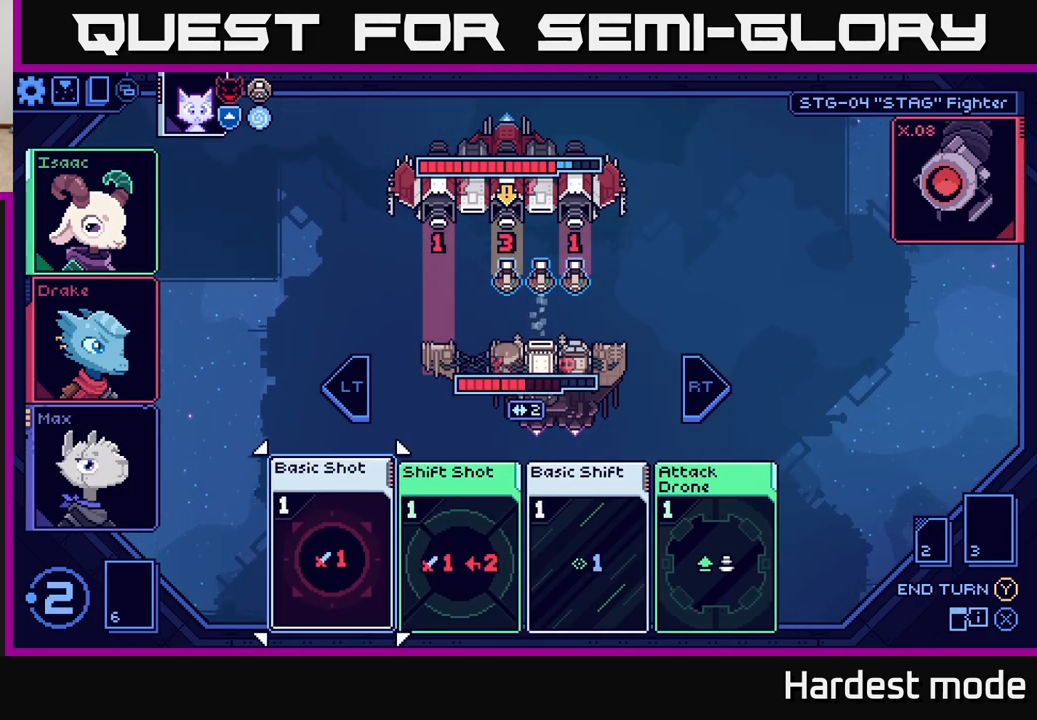
{"buttons": [], "left_stick": "center", "right_stick": "center", "events": [[317, "left_stick", "right"], [467, "left_stick", "center"]]}
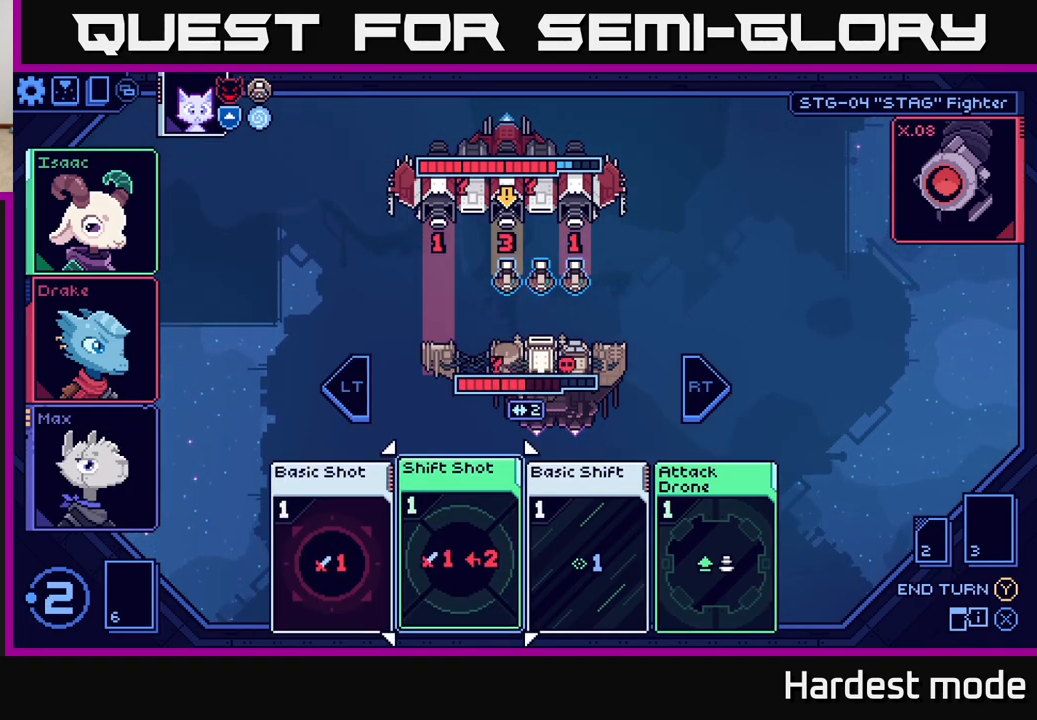
{"buttons": [], "left_stick": "center", "right_stick": "center", "events": [[83, "left_stick", "right"], [233, "left_stick", "center"]]}